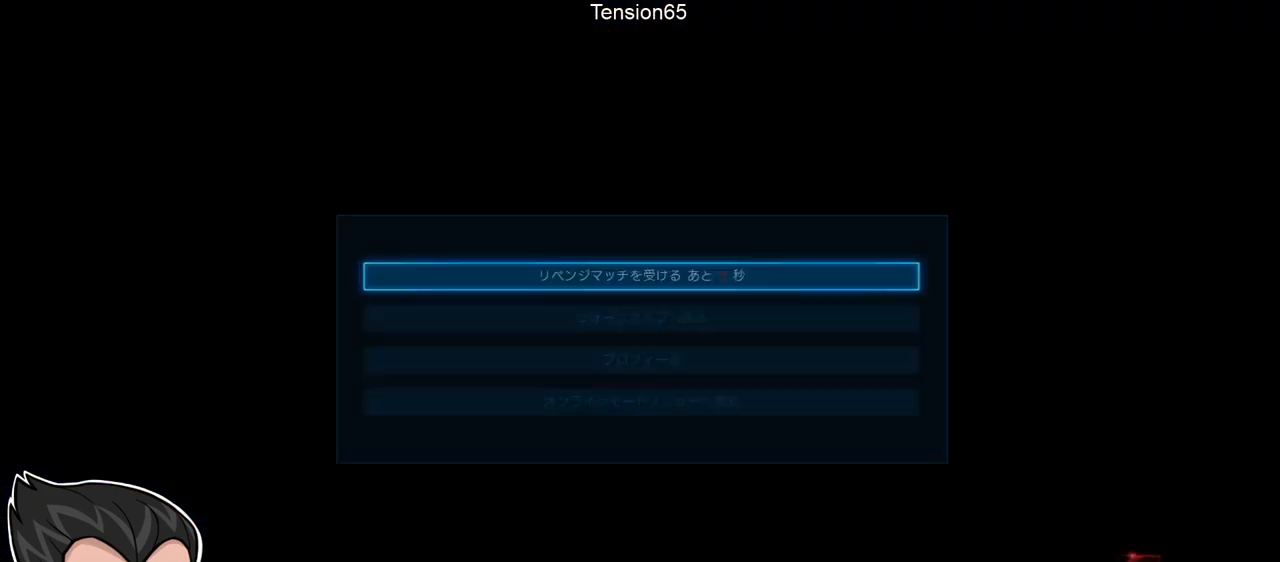
Gameplay with a controller (arcade stick); each line is a JSON object with the inputs held at the frame after it. "events" lists button and stick changes between this image and that frame as [ms after this image, input, new state], when the widget could be followed in between. Not read: L3 R3 other_buttons.
{"buttons": [], "left_stick": "center", "events": [[100, "CROSS", "down"], [167, "CROSS", "up"]]}
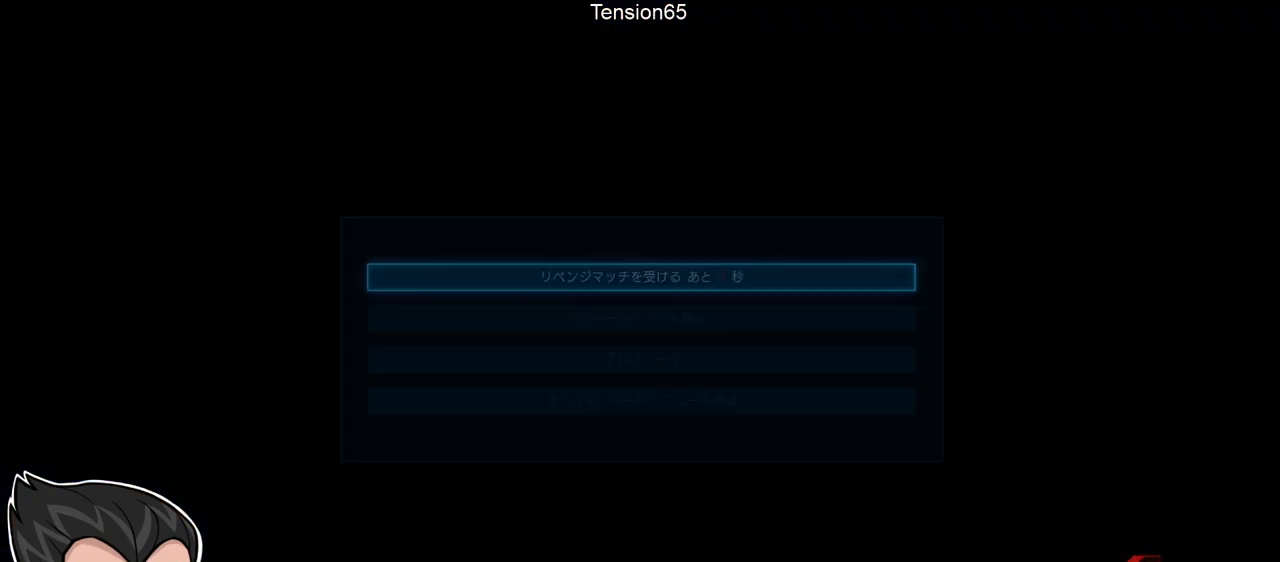
{"buttons": [], "left_stick": "center", "events": []}
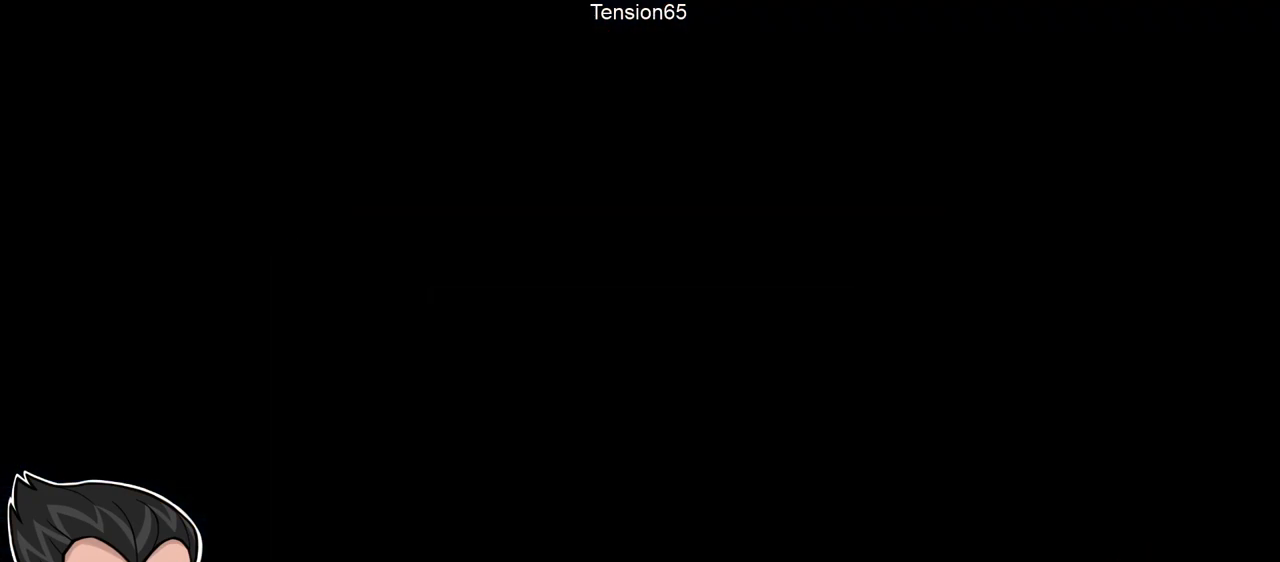
{"buttons": [], "left_stick": "center", "events": []}
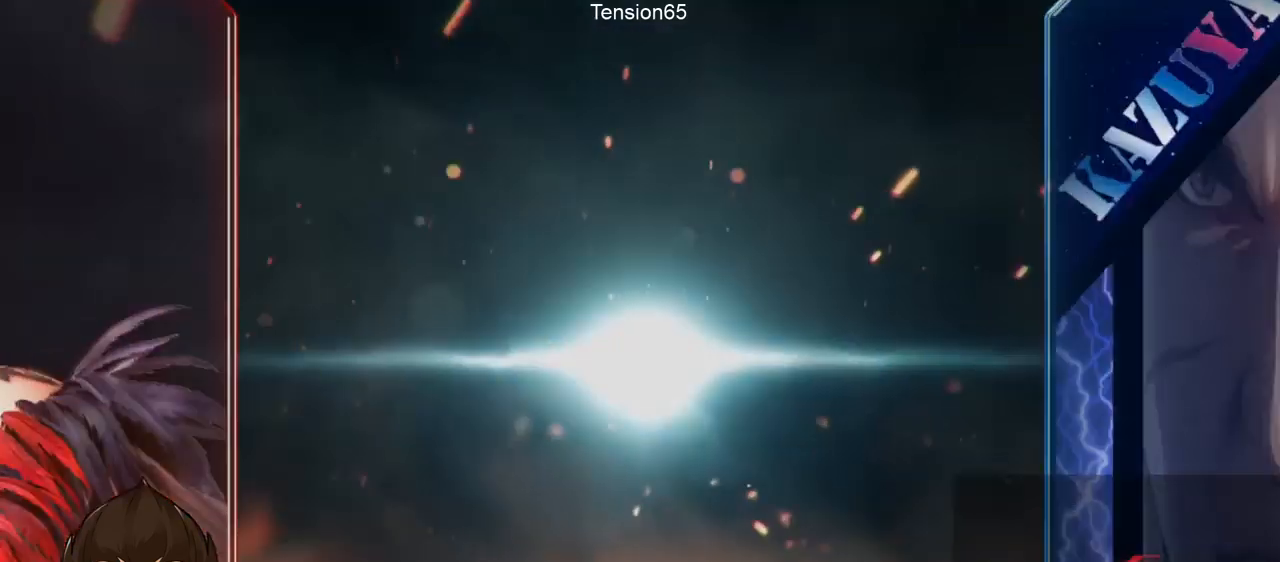
{"buttons": [], "left_stick": "center", "events": []}
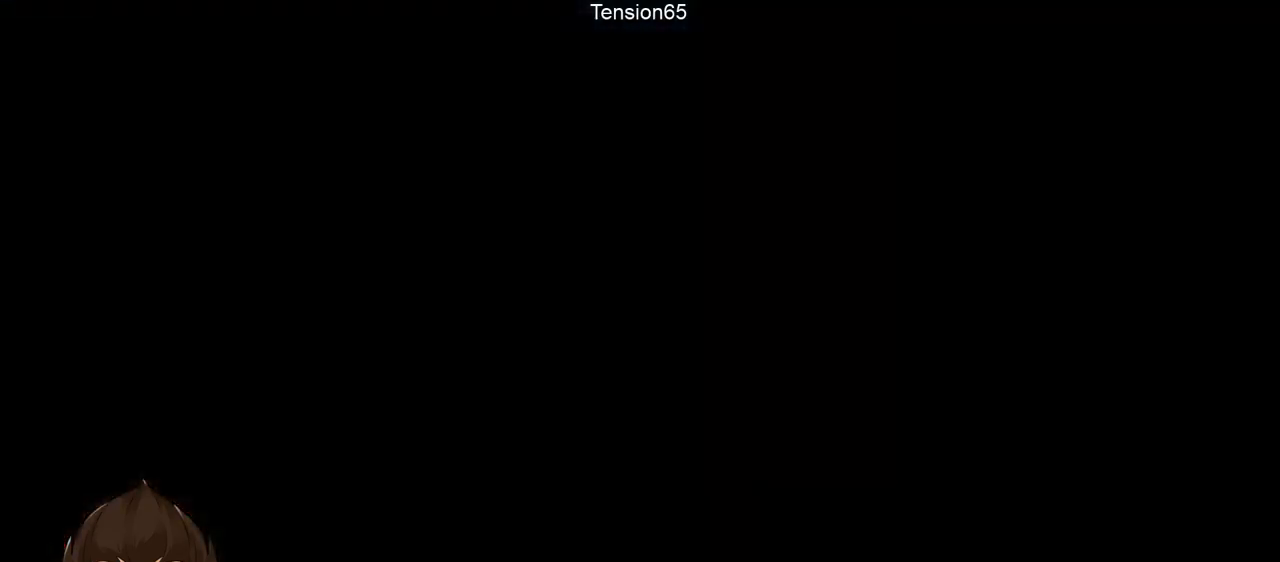
{"buttons": [], "left_stick": "center", "events": []}
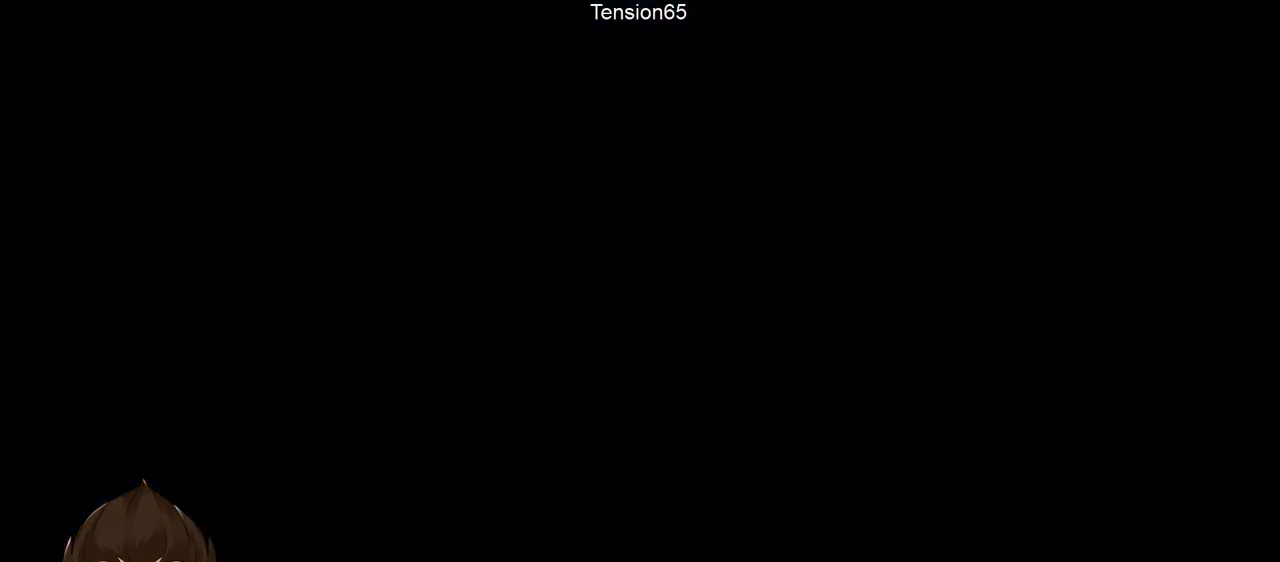
{"buttons": [], "left_stick": "center", "events": []}
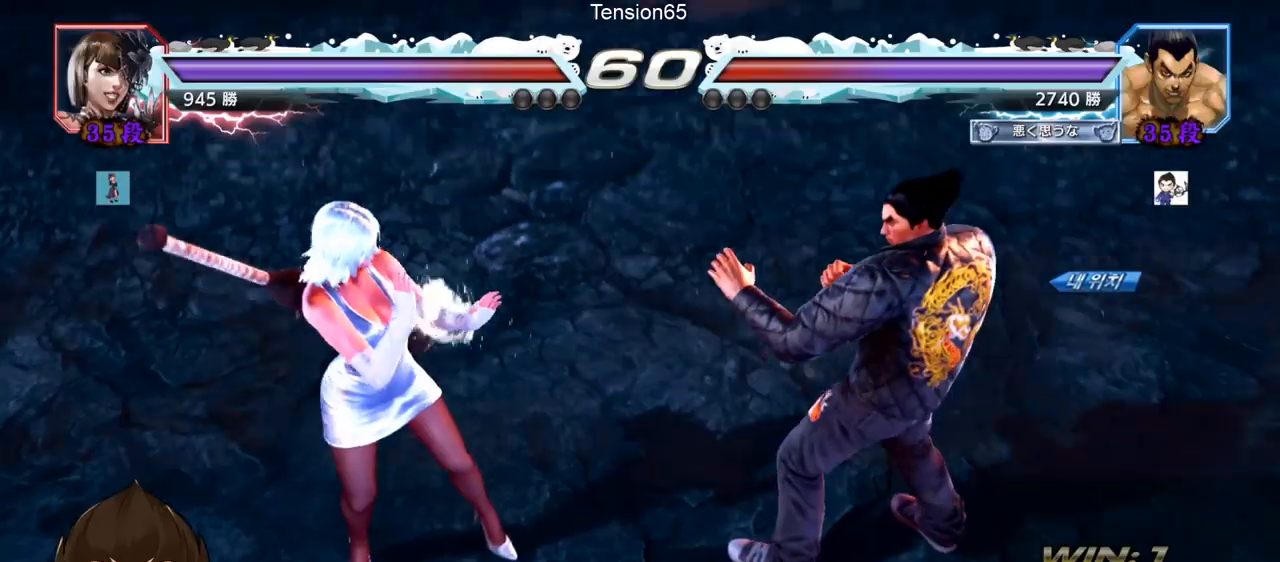
{"buttons": [], "left_stick": "center", "events": []}
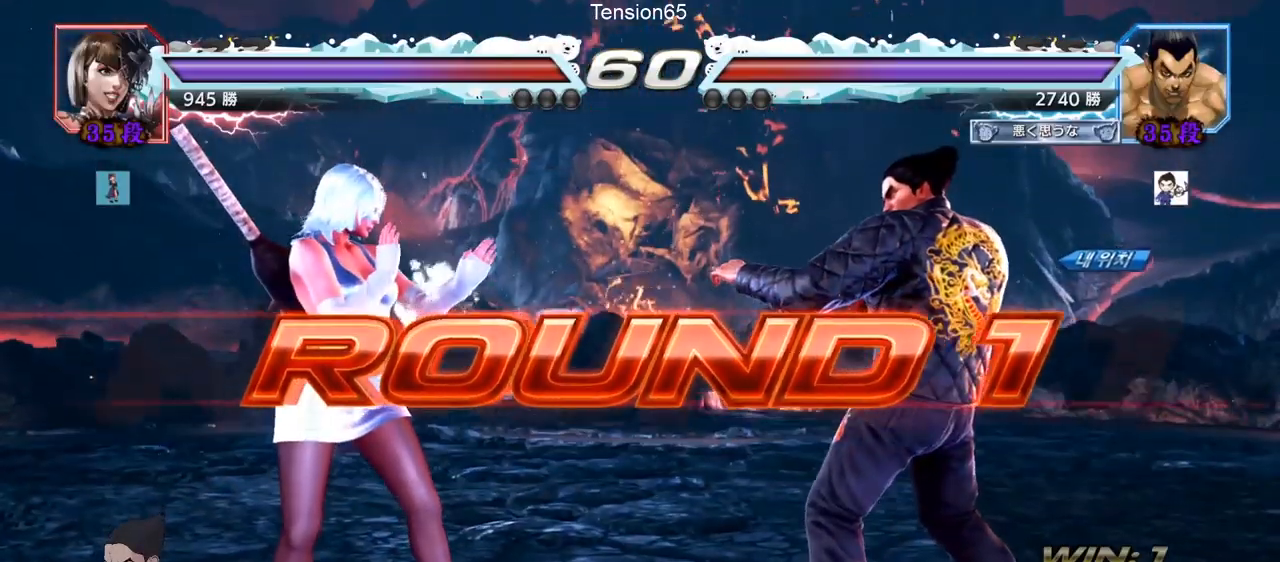
{"buttons": [], "left_stick": "center", "events": []}
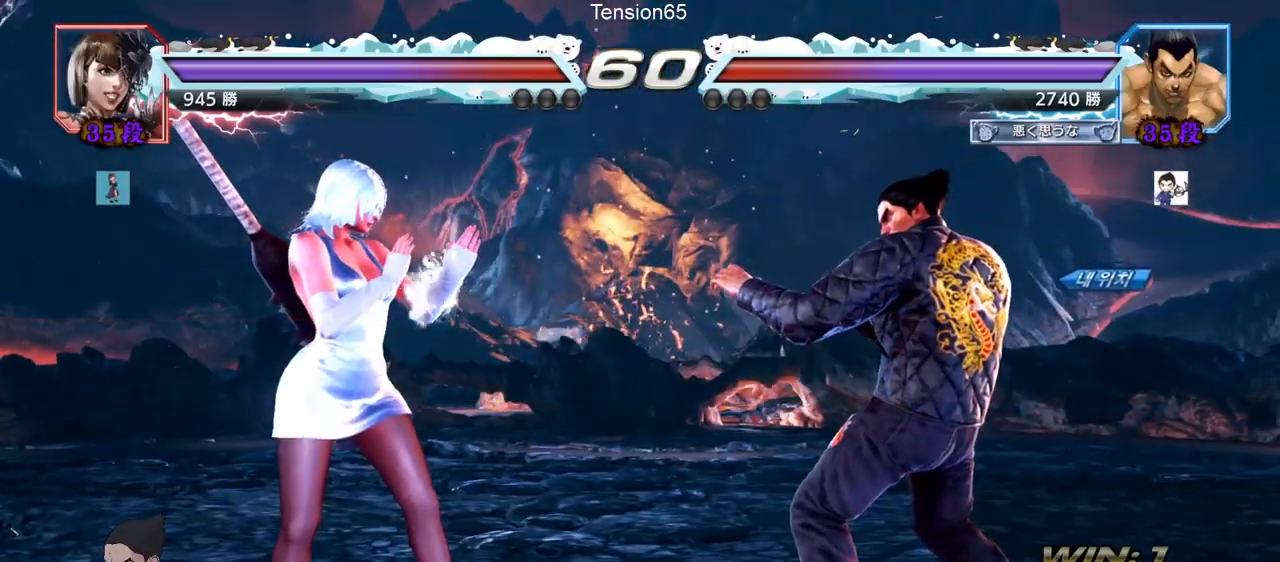
{"buttons": [], "left_stick": "center", "events": []}
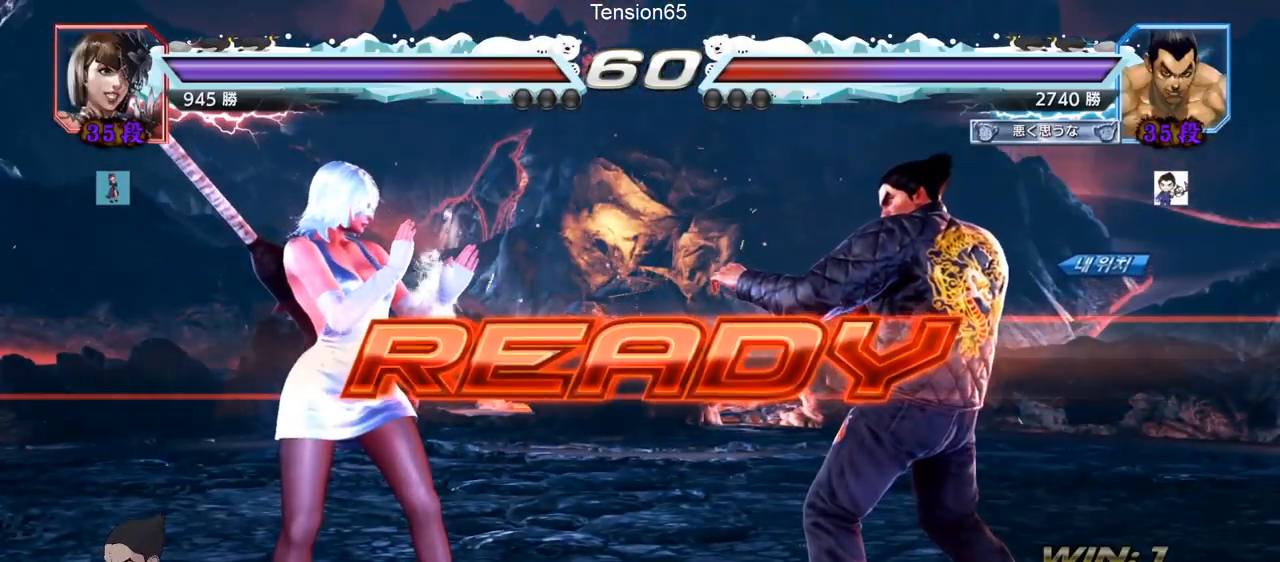
{"buttons": ["TRIANGLE"], "left_stick": "center", "events": [[284, "TRIANGLE", "down"]]}
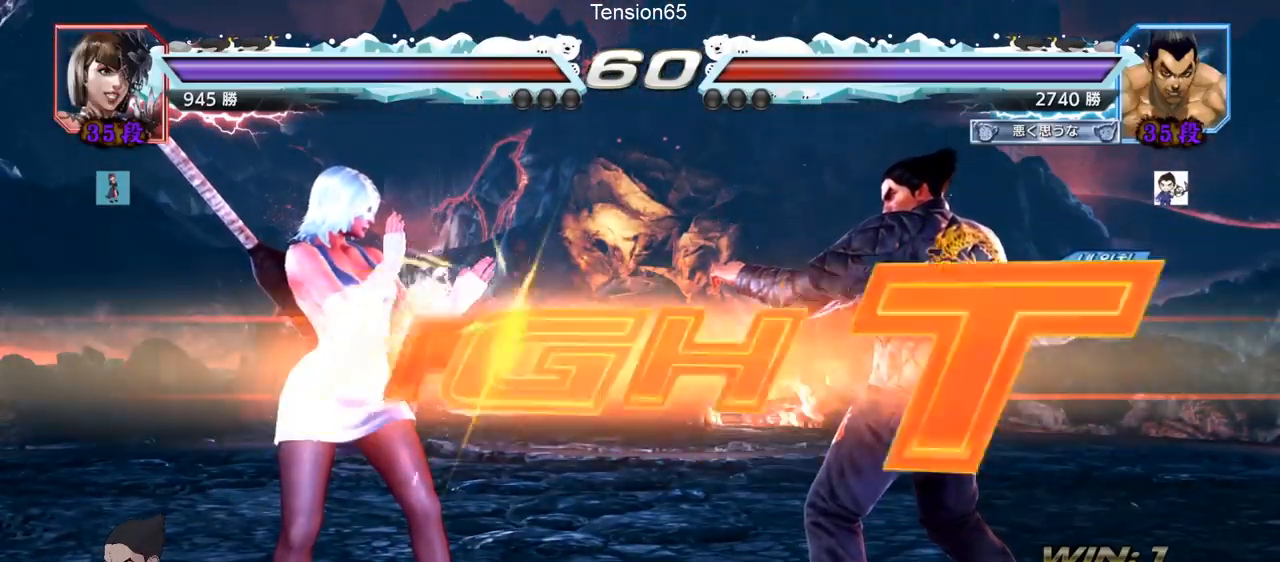
{"buttons": ["SQUARE", "TRIANGLE"], "left_stick": "down", "events": [[450, "left_stick", "down"], [484, "SQUARE", "down"]]}
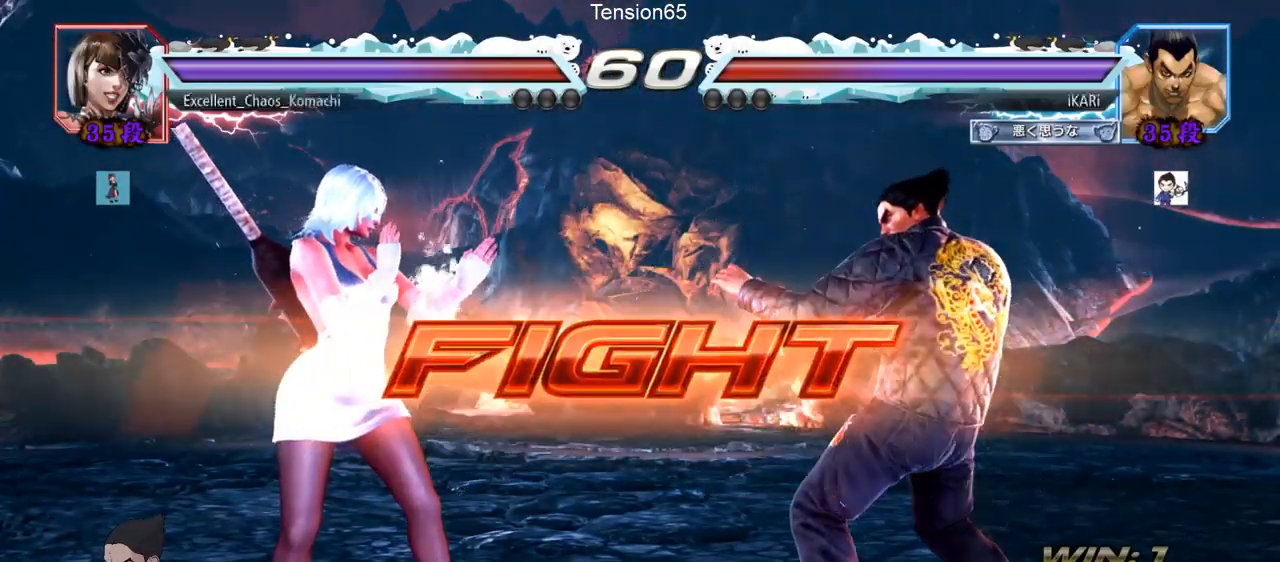
{"buttons": [], "left_stick": "center", "events": [[17, "SQUARE", "up"], [50, "SQUARE", "down"], [100, "TRIANGLE", "up"], [117, "SQUARE", "up"], [134, "left_stick", "center"], [167, "TRIANGLE", "down"], [217, "TRIANGLE", "up"]]}
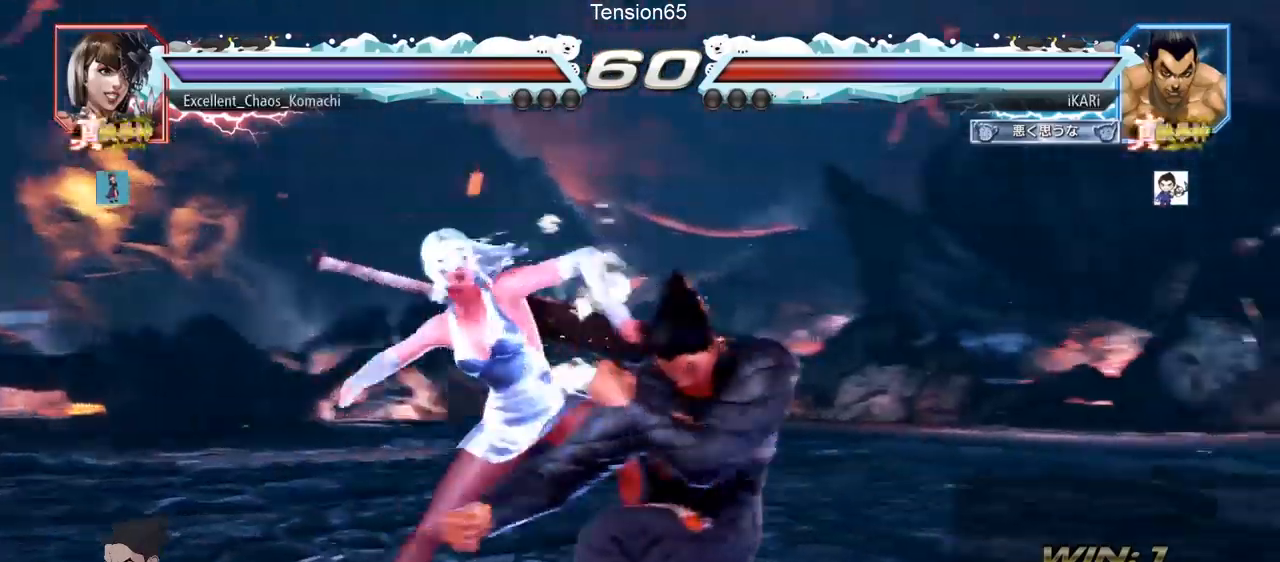
{"buttons": [], "left_stick": "center", "events": [[417, "SQUARE", "down"], [450, "SQUARE", "up"]]}
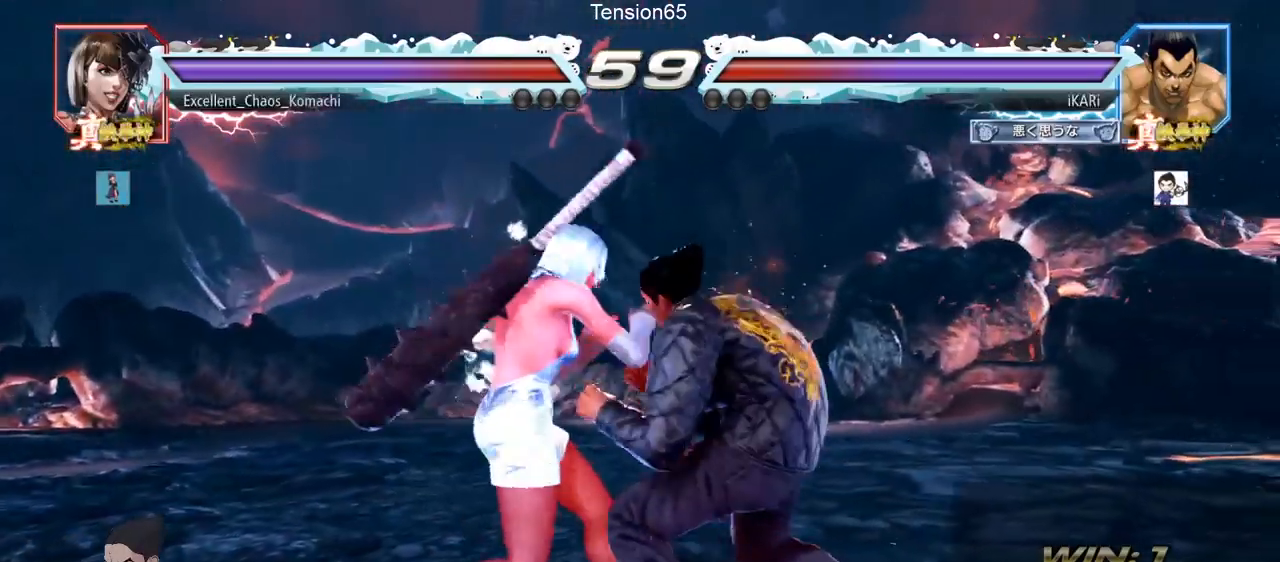
{"buttons": ["TRIANGLE"], "left_stick": "center", "events": [[84, "TRIANGLE", "down"], [134, "TRIANGLE", "up"], [167, "TRIANGLE", "down"], [217, "TRIANGLE", "up"], [267, "TRIANGLE", "down"], [334, "TRIANGLE", "up"], [384, "TRIANGLE", "down"], [434, "TRIANGLE", "up"], [467, "TRIANGLE", "down"]]}
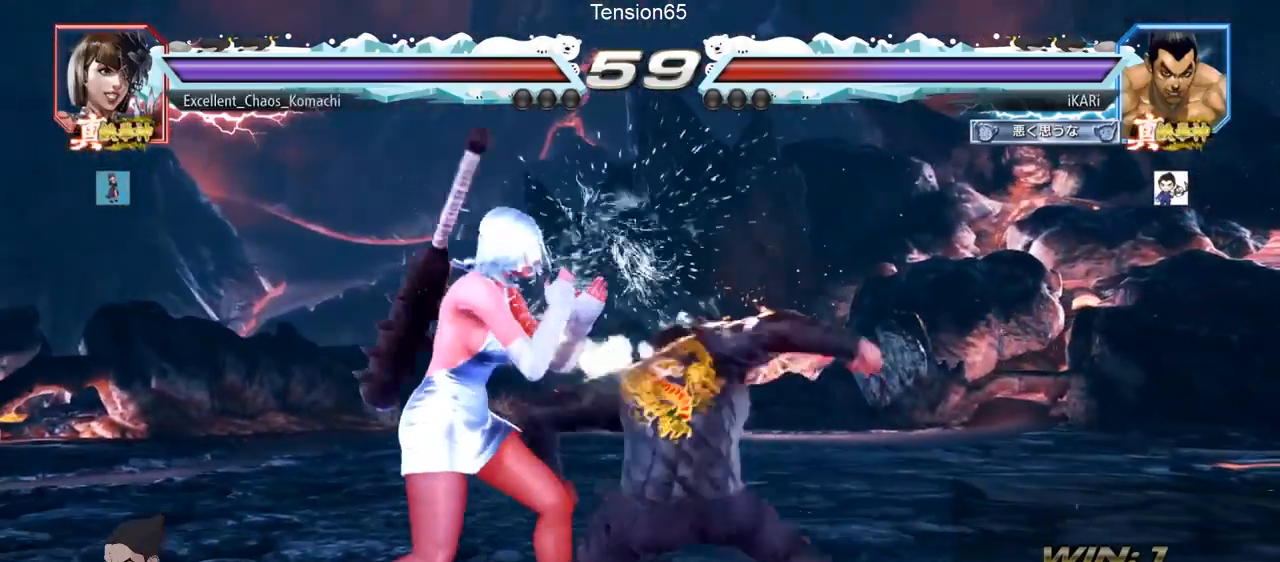
{"buttons": [], "left_stick": "right"}
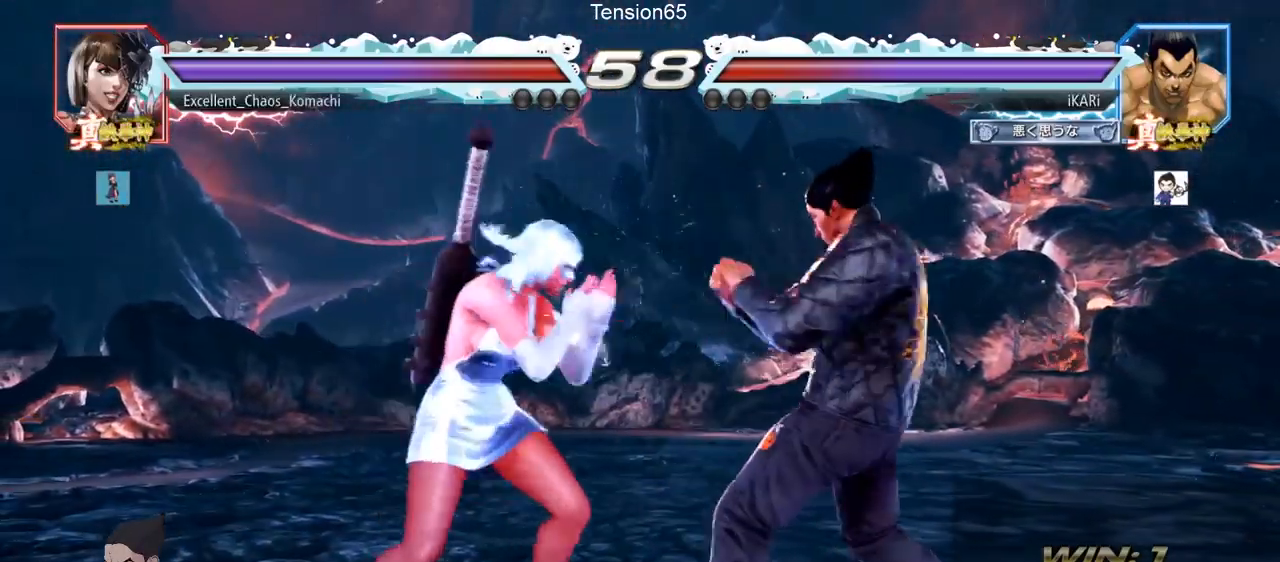
{"buttons": [], "left_stick": "center", "events": [[417, "left_stick", "center"]]}
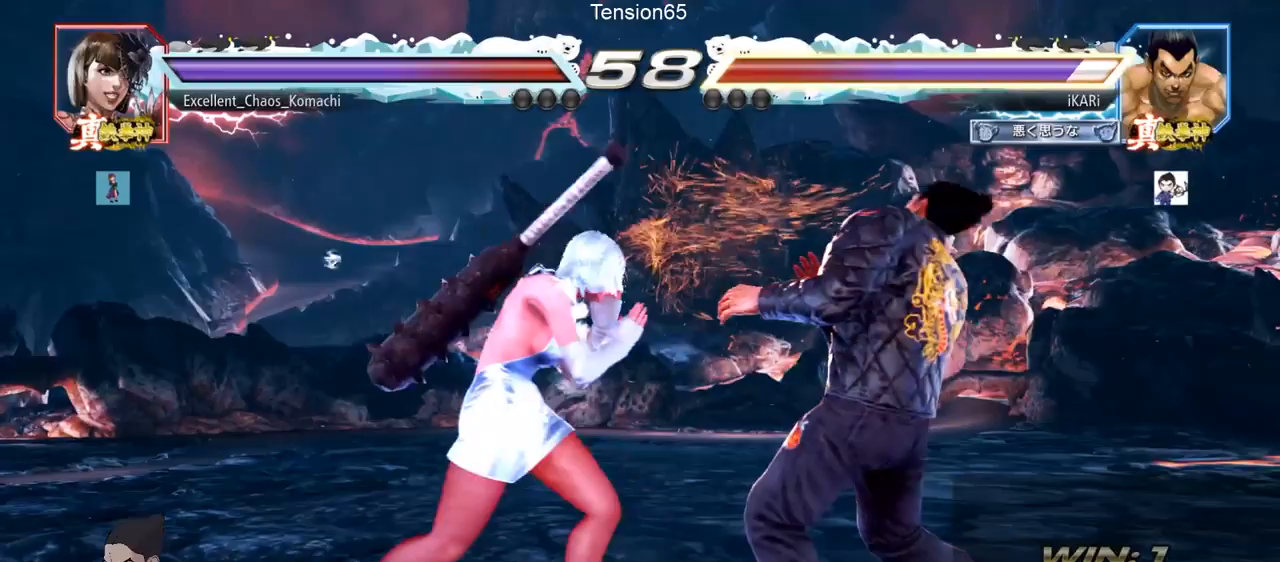
{"buttons": [], "left_stick": "right", "events": [[184, "left_stick", "right"]]}
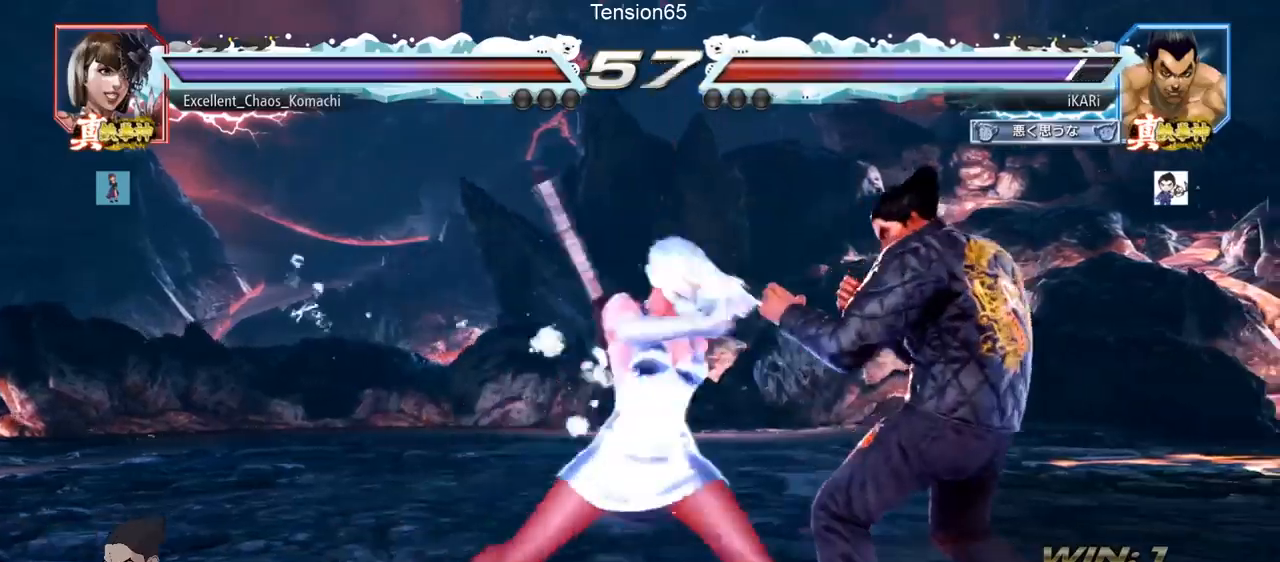
{"buttons": [], "left_stick": "center", "events": [[267, "left_stick", "center"], [317, "SQUARE", "down"], [368, "SQUARE", "up"], [401, "SQUARE", "down"], [468, "SQUARE", "up"]]}
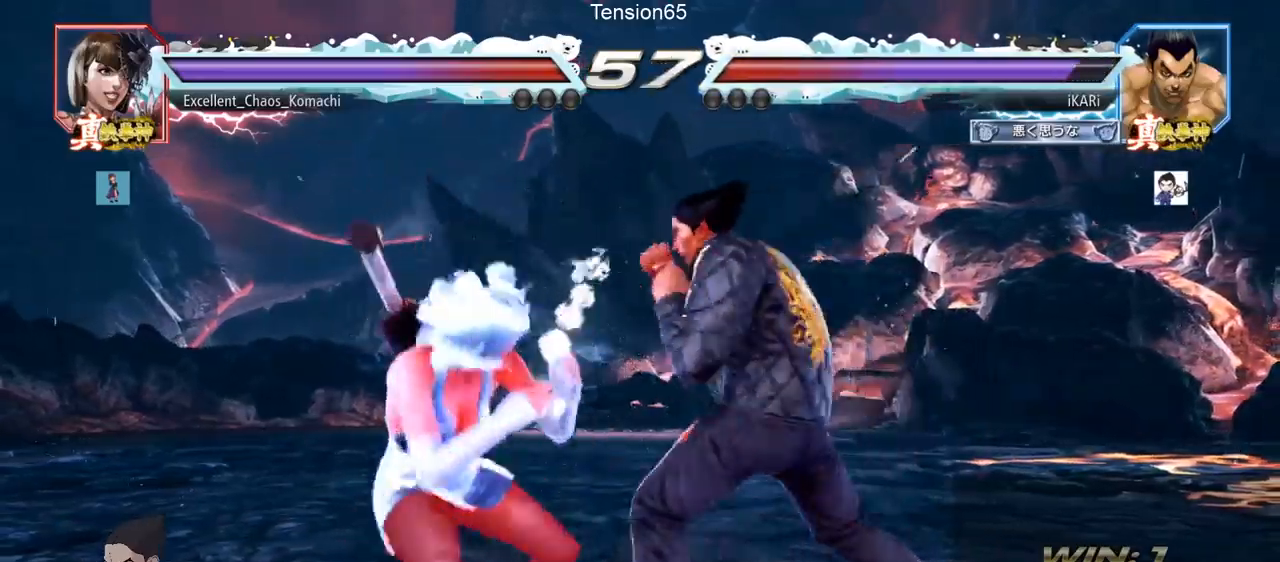
{"buttons": [], "left_stick": "right", "events": [[484, "left_stick", "right"]]}
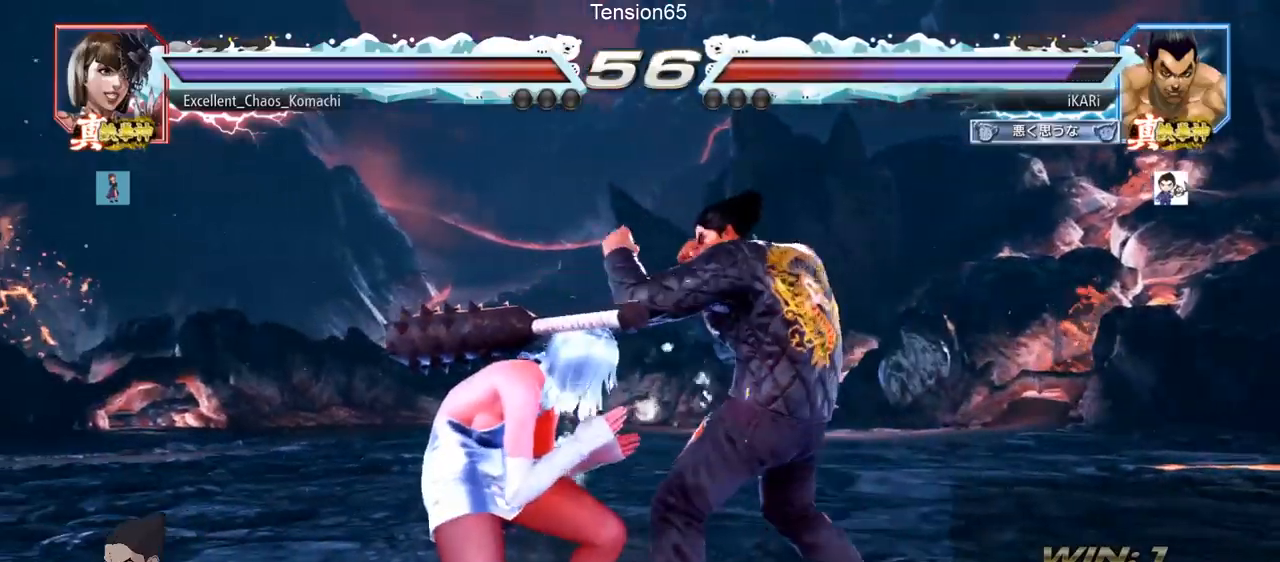
{"buttons": [], "left_stick": "right", "events": [[150, "left_stick", "down-right"], [350, "left_stick", "right"]]}
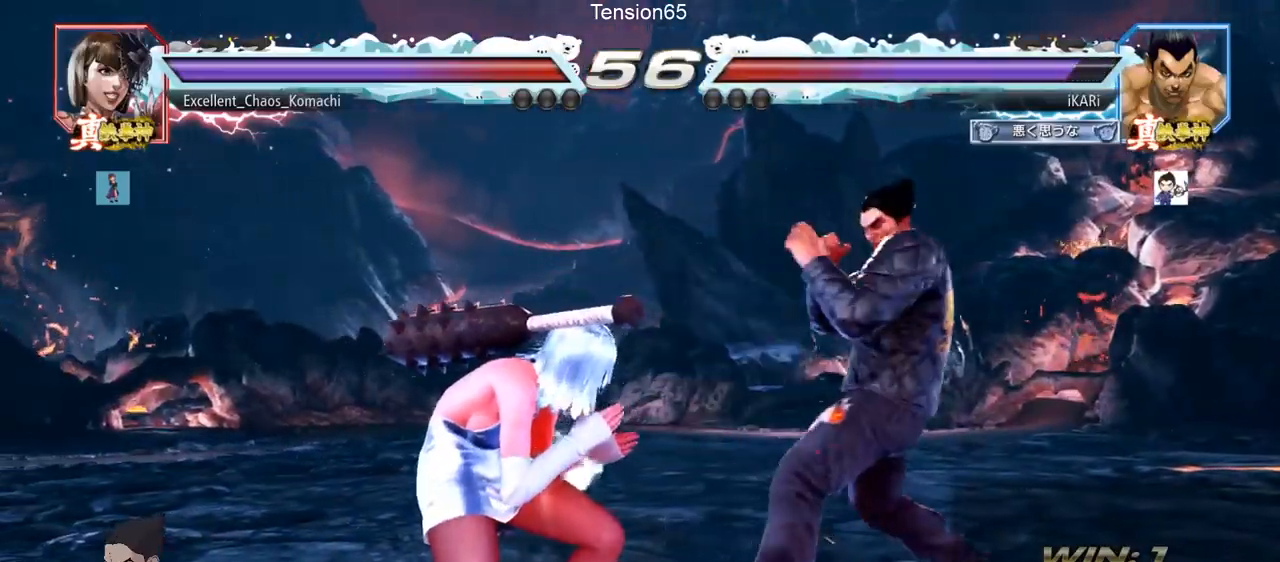
{"buttons": [], "left_stick": "down-right", "events": [[133, "left_stick", "down-right"]]}
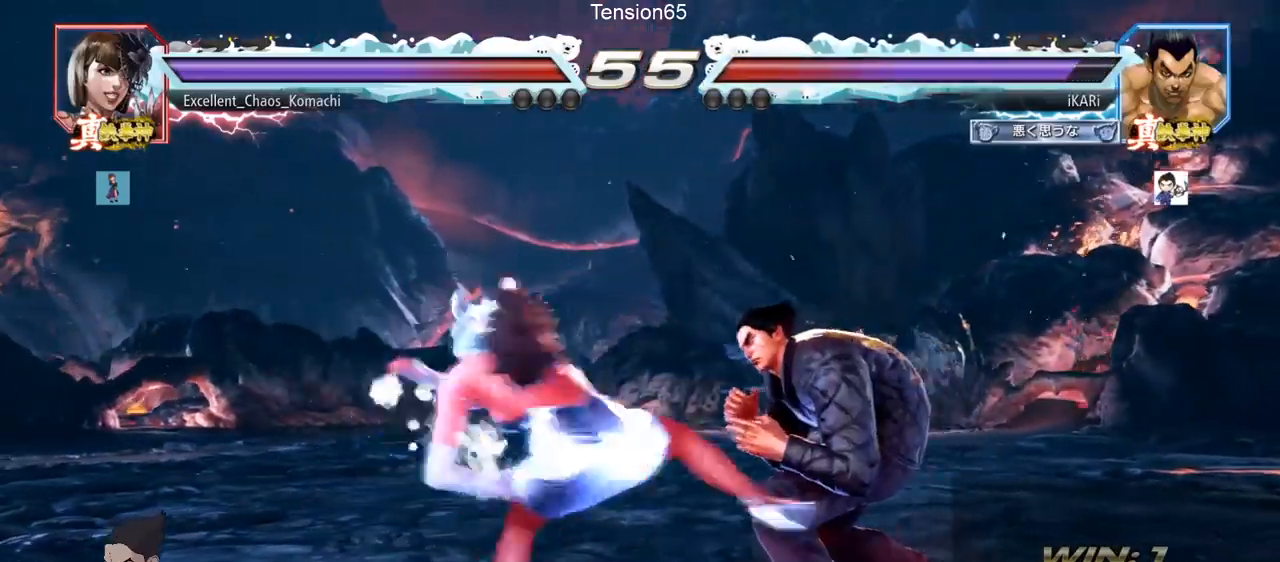
{"buttons": ["TRIANGLE"], "left_stick": "center", "events": [[267, "left_stick", "center"], [301, "TRIANGLE", "down"], [351, "TRIANGLE", "up"], [401, "TRIANGLE", "down"], [451, "TRIANGLE", "up"], [484, "TRIANGLE", "down"]]}
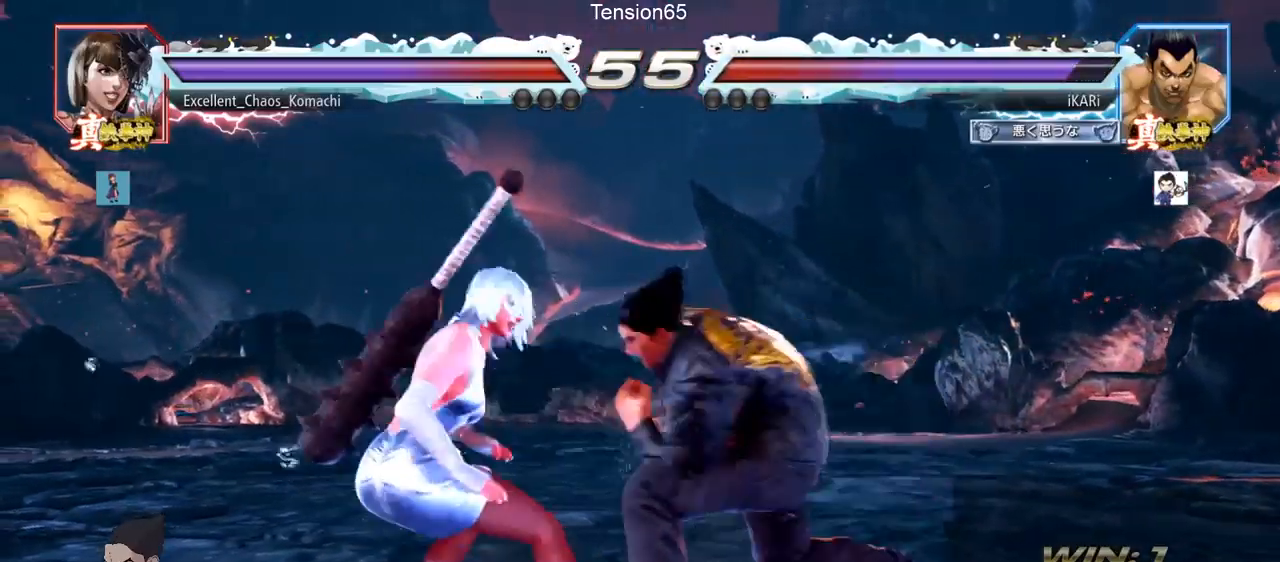
{"buttons": [], "left_stick": "center", "events": [[33, "TRIANGLE", "up"], [67, "TRIANGLE", "down"], [133, "TRIANGLE", "up"], [200, "TRIANGLE", "down"], [284, "TRIANGLE", "up"]]}
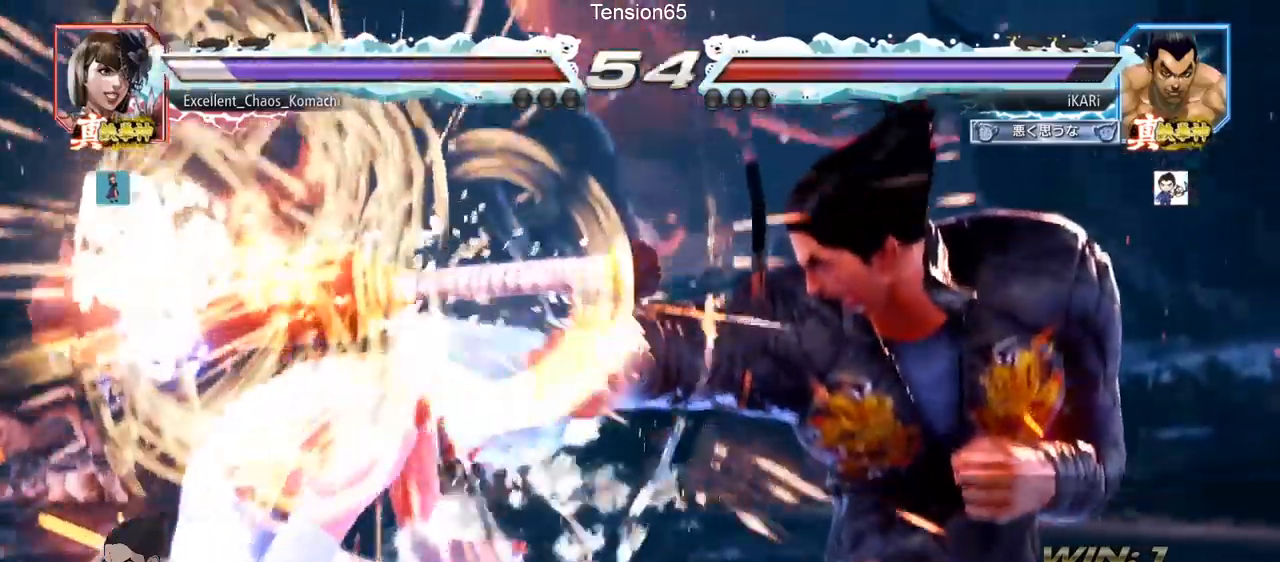
{"buttons": [], "left_stick": "center", "events": []}
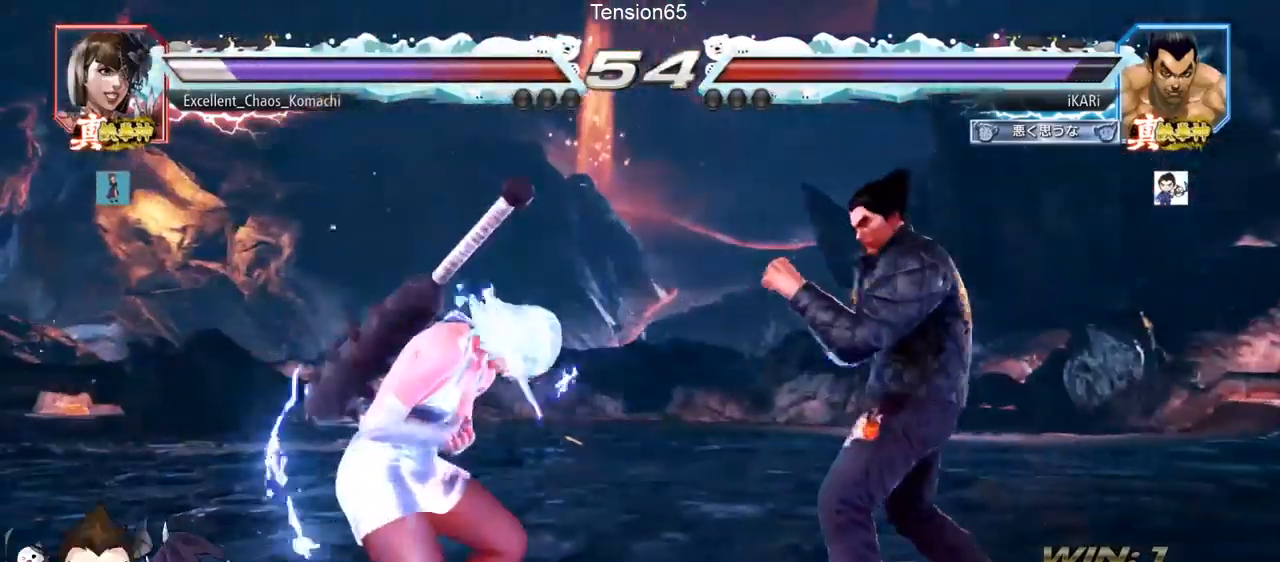
{"buttons": [], "left_stick": "center", "events": [[17, "left_stick", "left"], [83, "left_stick", "center"], [217, "CROSS", "down"], [300, "CROSS", "up"], [334, "SQUARE", "down"], [400, "SQUARE", "up"]]}
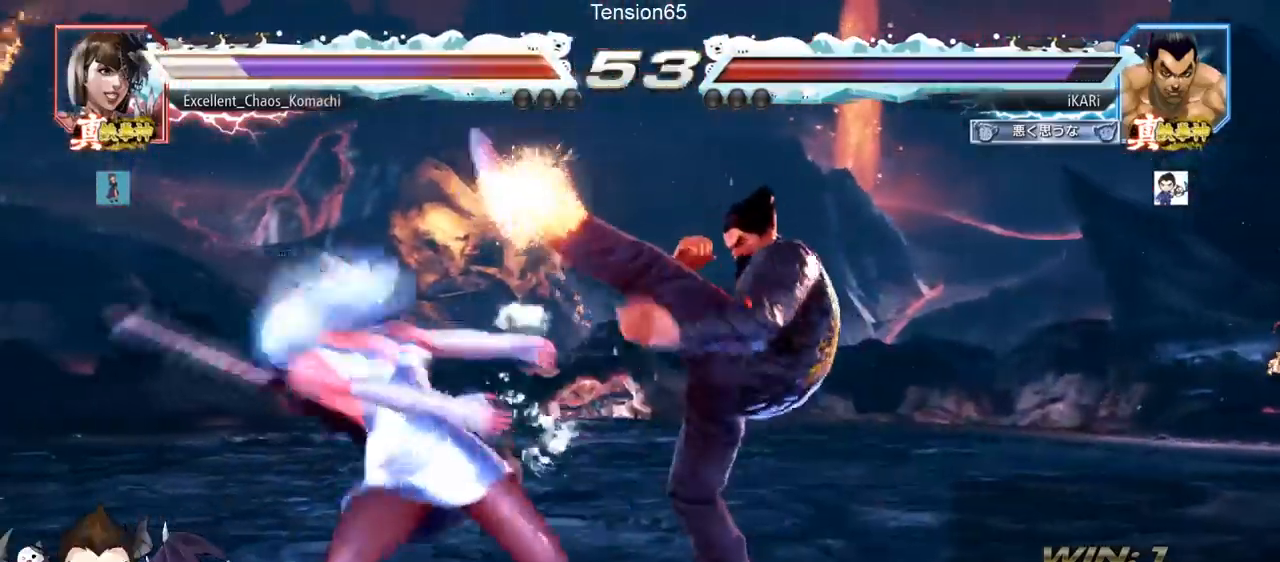
{"buttons": ["TRIANGLE"], "left_stick": "center", "events": [[17, "CIRCLE", "down"], [67, "CIRCLE", "up"], [101, "CIRCLE", "down"], [167, "CIRCLE", "up"], [201, "CIRCLE", "down"], [284, "CIRCLE", "up"], [334, "TRIANGLE", "down"], [384, "TRIANGLE", "up"], [418, "TRIANGLE", "down"], [468, "TRIANGLE", "up"], [501, "TRIANGLE", "down"]]}
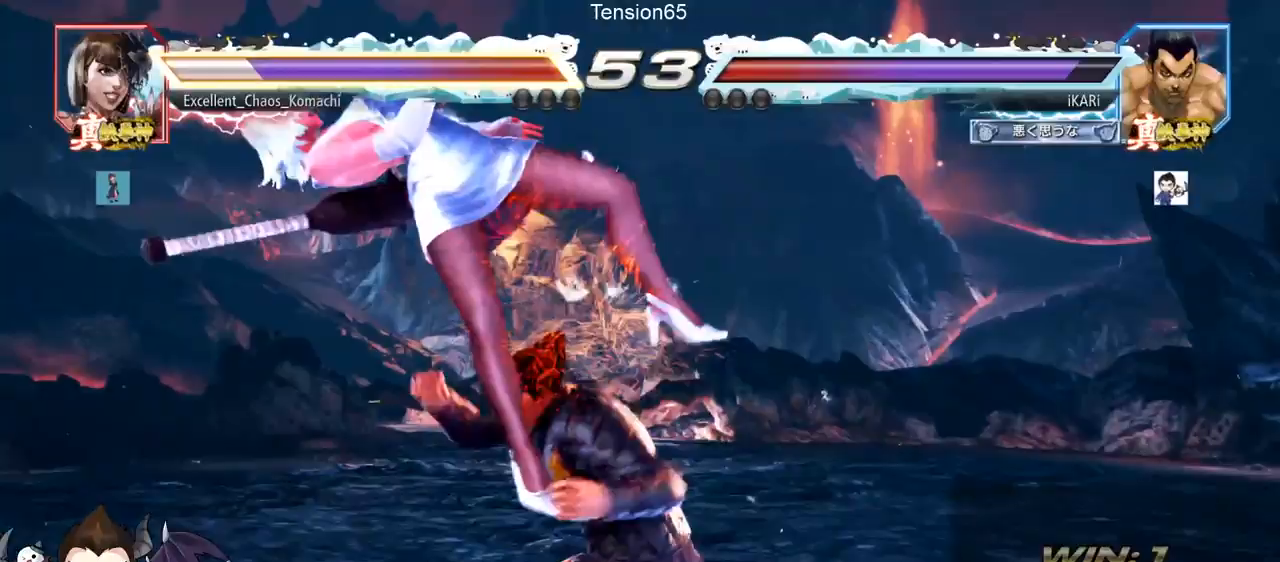
{"buttons": [], "left_stick": "center", "events": [[167, "TRIANGLE", "up"]]}
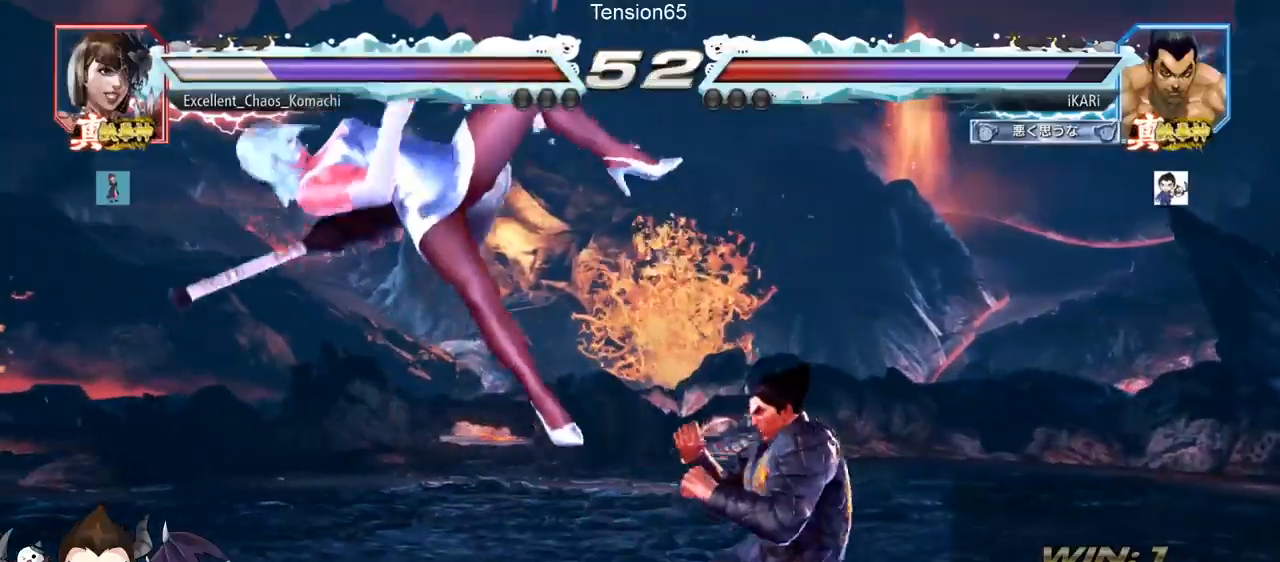
{"buttons": [], "left_stick": "center", "events": [[33, "left_stick", "left"], [83, "SQUARE", "down"], [83, "left_stick", "center"], [133, "SQUARE", "up"]]}
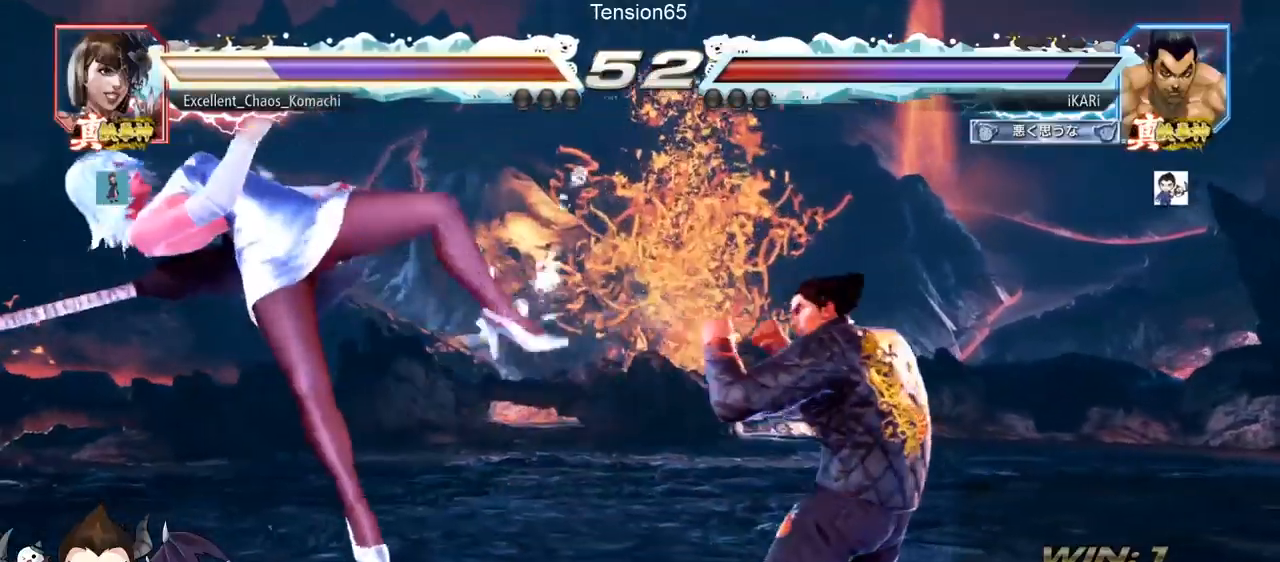
{"buttons": ["TRIANGLE"], "left_stick": "right", "events": [[33, "left_stick", "left"], [100, "left_stick", "center"], [150, "TRIANGLE", "down"], [150, "left_stick", "right"], [200, "TRIANGLE", "up"], [284, "SQUARE", "down"], [317, "SQUARE", "up"], [367, "SQUARE", "down"], [450, "SQUARE", "up"], [501, "TRIANGLE", "down"]]}
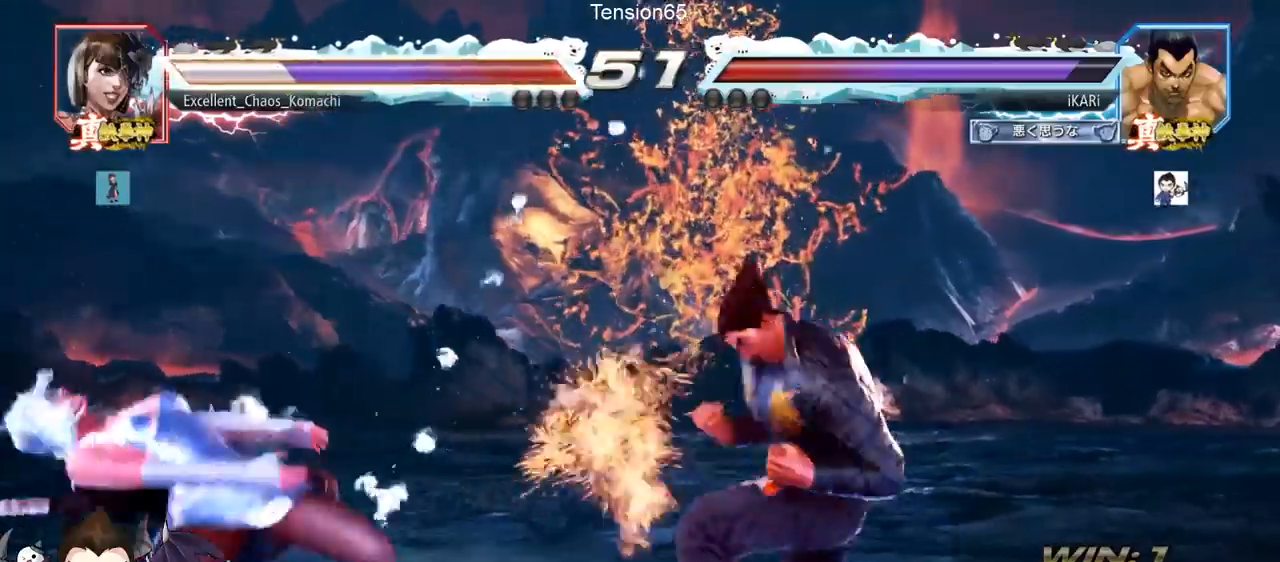
{"buttons": [], "left_stick": "center", "events": [[50, "TRIANGLE", "up"], [100, "TRIANGLE", "down"], [216, "TRIANGLE", "up"], [266, "TRIANGLE", "down"], [316, "TRIANGLE", "up"], [350, "TRIANGLE", "down"], [450, "left_stick", "center"], [467, "TRIANGLE", "up"]]}
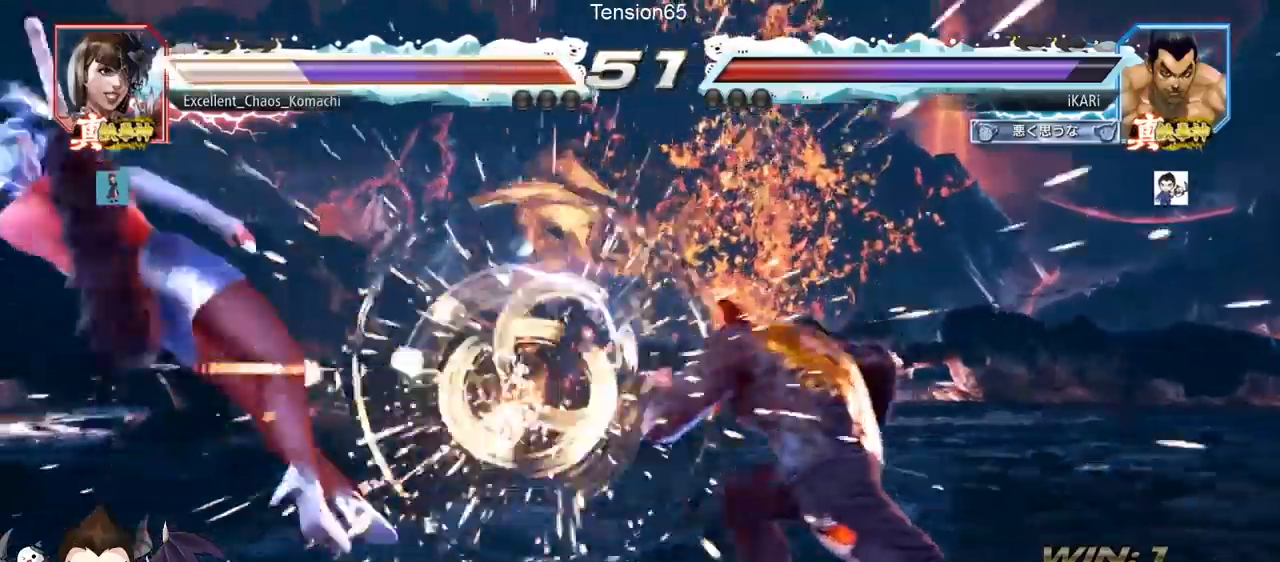
{"buttons": [], "left_stick": "left", "events": [[234, "left_stick", "left"], [284, "left_stick", "center"], [484, "left_stick", "left"]]}